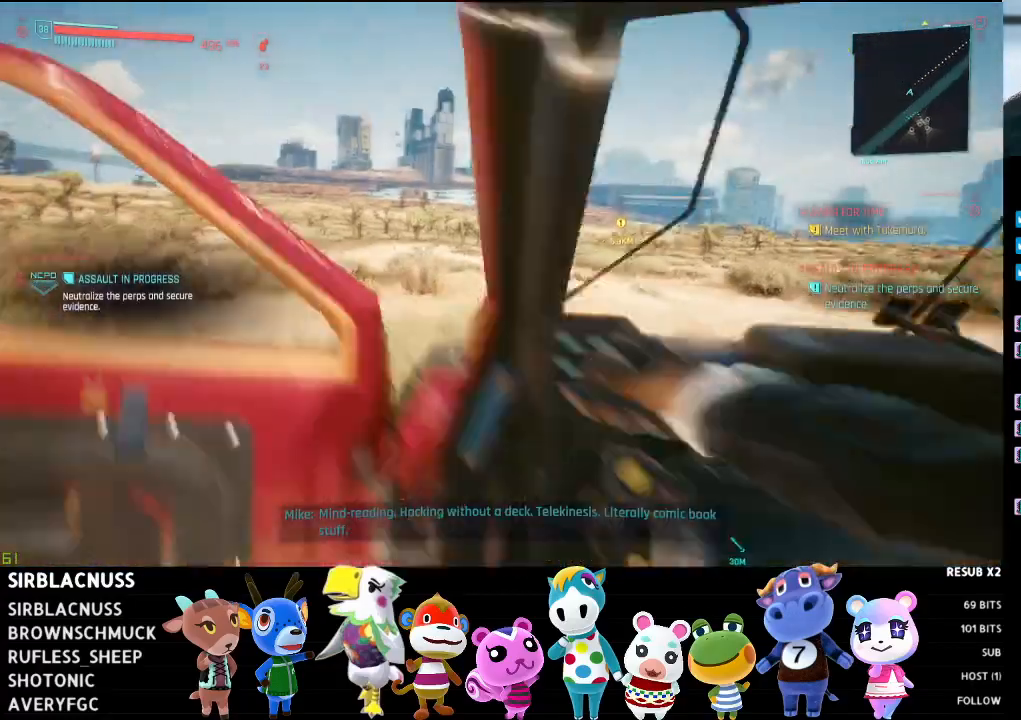
Gameplay with a controller (Xbox layout); each line is a JSON object with the inputs held at the frame after it. "events" lists button and stick changes between this image and that frame as [ms after this image, input, new state], when the widget could be followed in between.
{"buttons": [], "left_stick": "center", "right_stick": "center", "events": []}
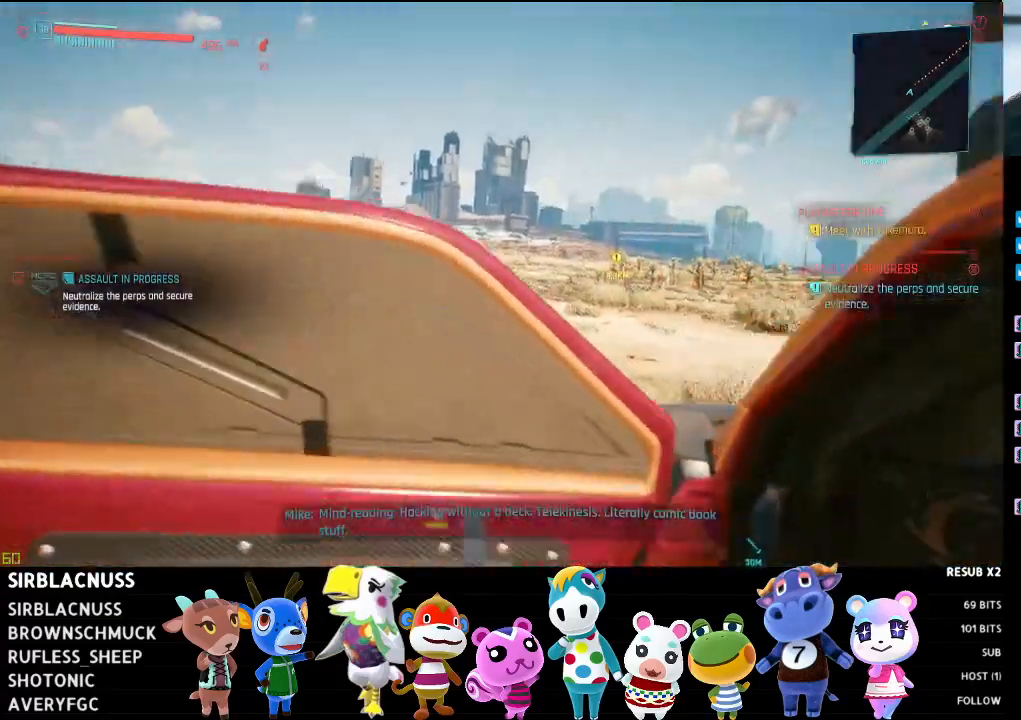
{"buttons": [], "left_stick": "center", "right_stick": "right", "events": [[250, "right_stick", "right"]]}
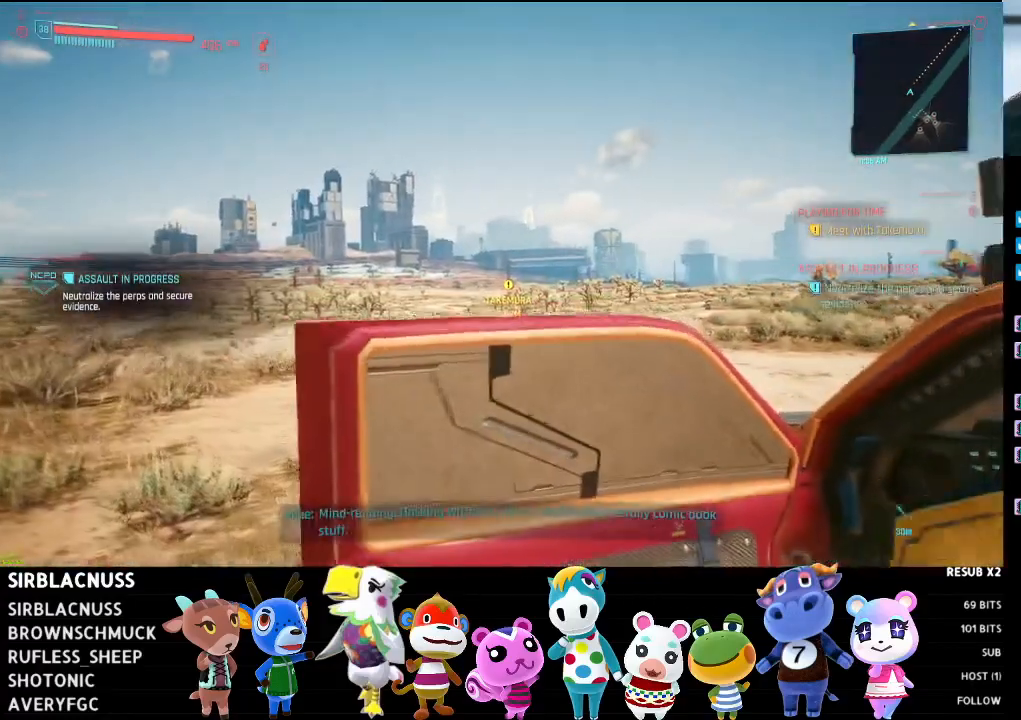
{"buttons": [], "left_stick": "center", "right_stick": "right", "events": []}
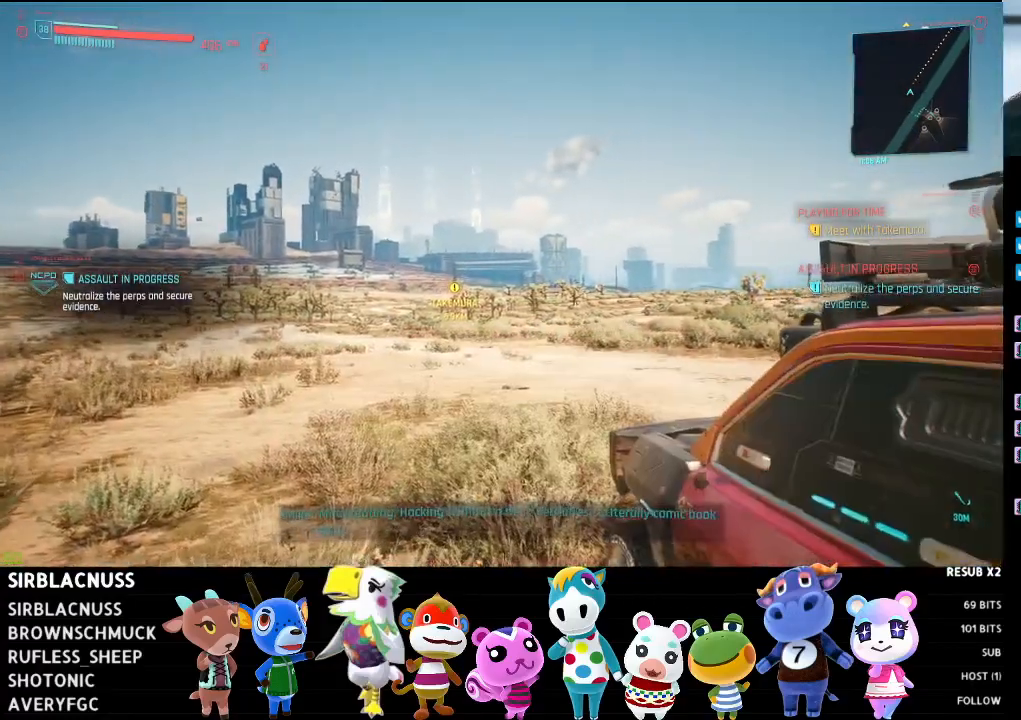
{"buttons": ["SELECT"], "left_stick": "center", "right_stick": "center", "events": [[67, "left_stick", "left"], [333, "left_stick", "center"], [433, "SELECT", "down"], [467, "right_stick", "center"]]}
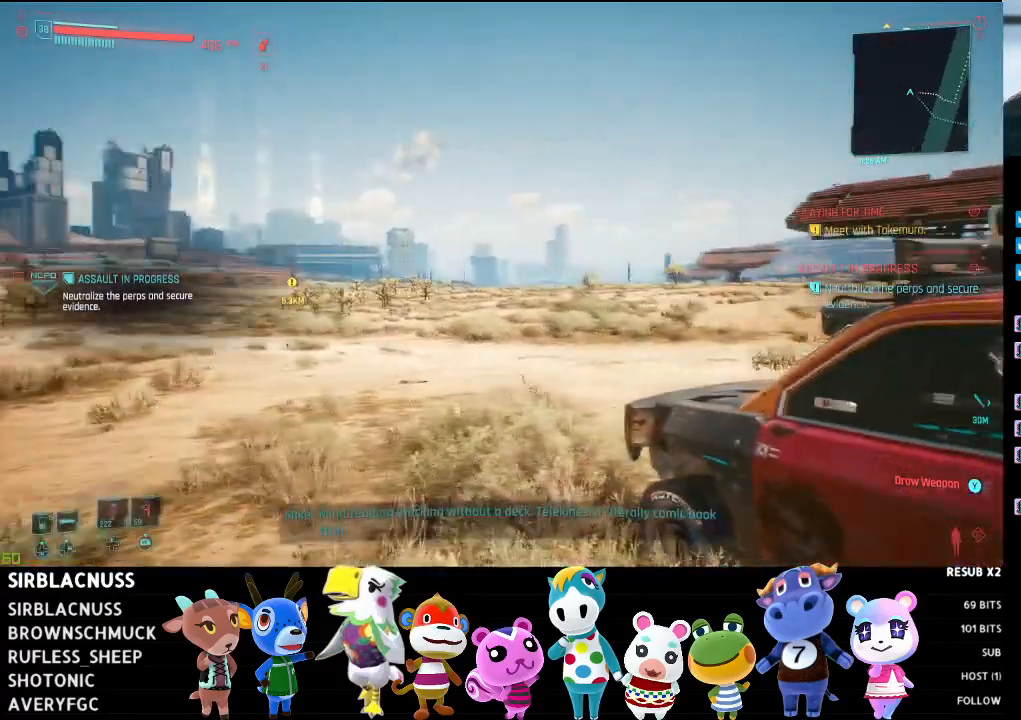
{"buttons": ["B"], "left_stick": "center", "right_stick": "center", "events": [[33, "SELECT", "up"], [183, "Y", "down"], [233, "Y", "up"], [467, "B", "down"]]}
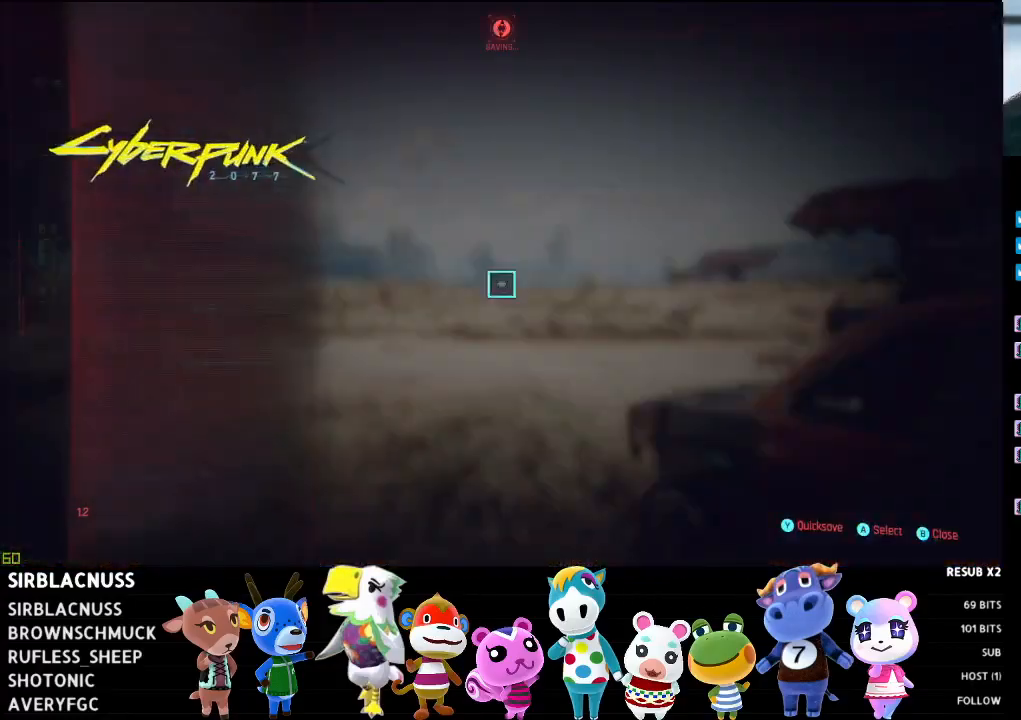
{"buttons": [], "left_stick": "down-right", "right_stick": "center", "events": [[50, "B", "up"], [317, "B", "down"], [350, "left_stick", "down"], [400, "B", "up"], [400, "left_stick", "down-right"]]}
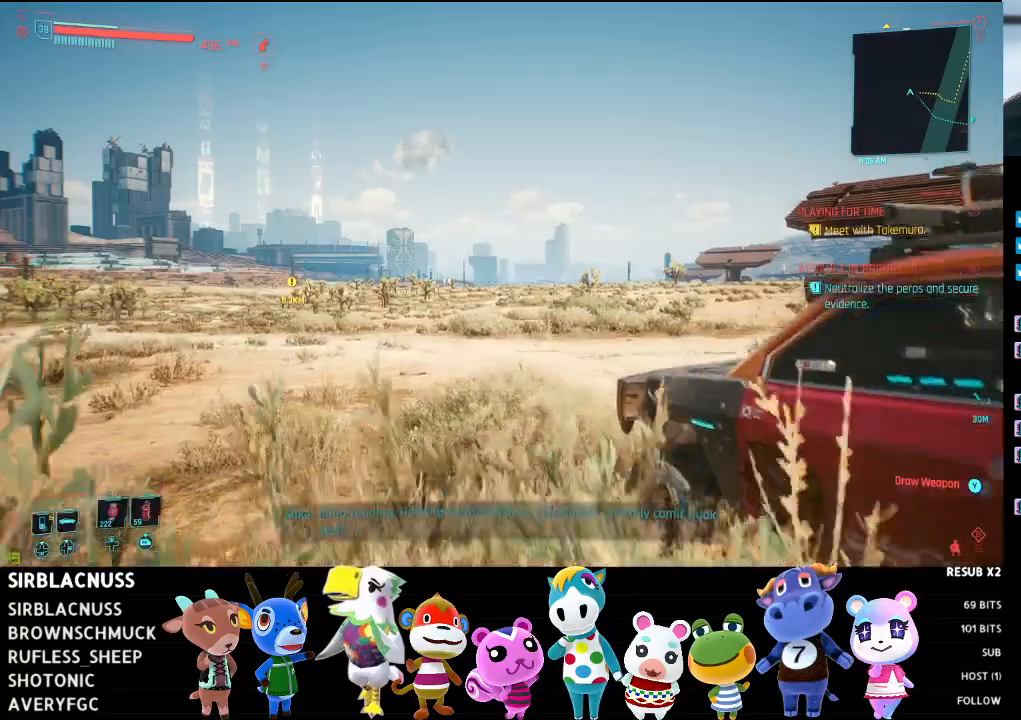
{"buttons": [], "left_stick": "down-right", "right_stick": "center", "events": [[400, "B", "down"], [467, "B", "up"]]}
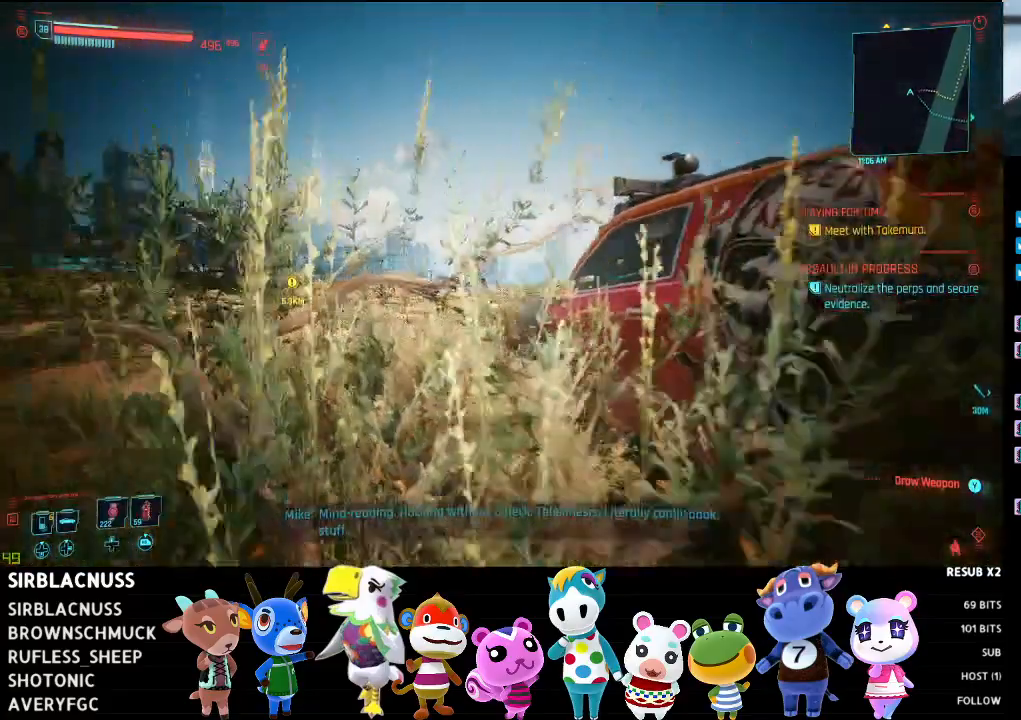
{"buttons": [], "left_stick": "down", "right_stick": "right", "events": [[333, "right_stick", "right"], [350, "left_stick", "down"]]}
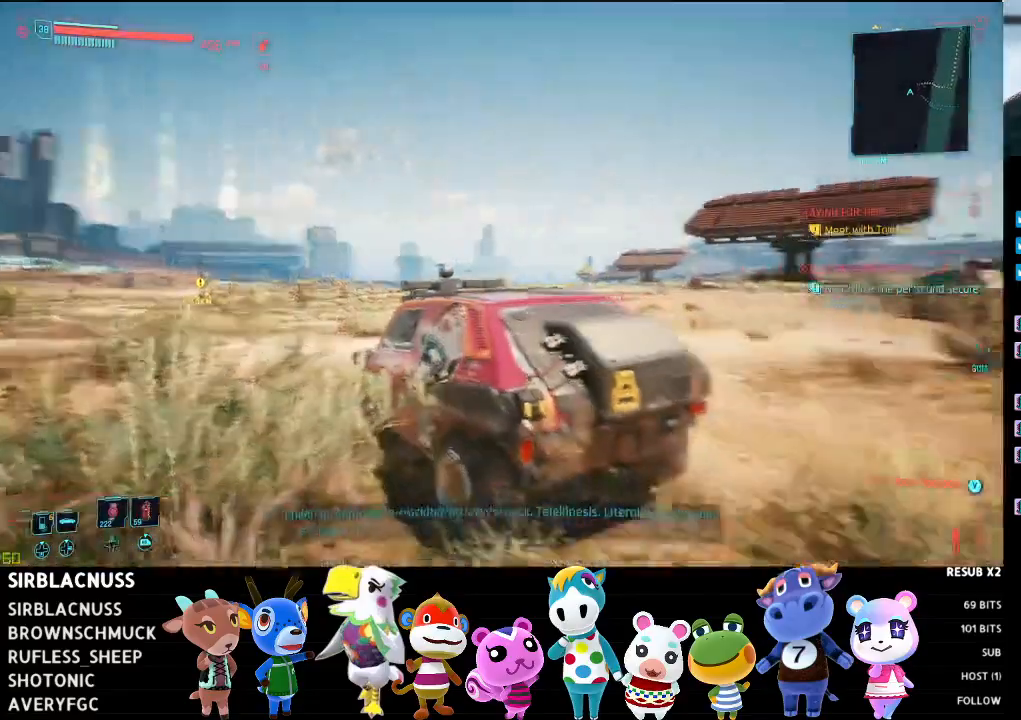
{"buttons": [], "left_stick": "down-right", "right_stick": "right", "events": [[233, "right_stick", "center"], [333, "right_stick", "right"], [383, "left_stick", "down-right"]]}
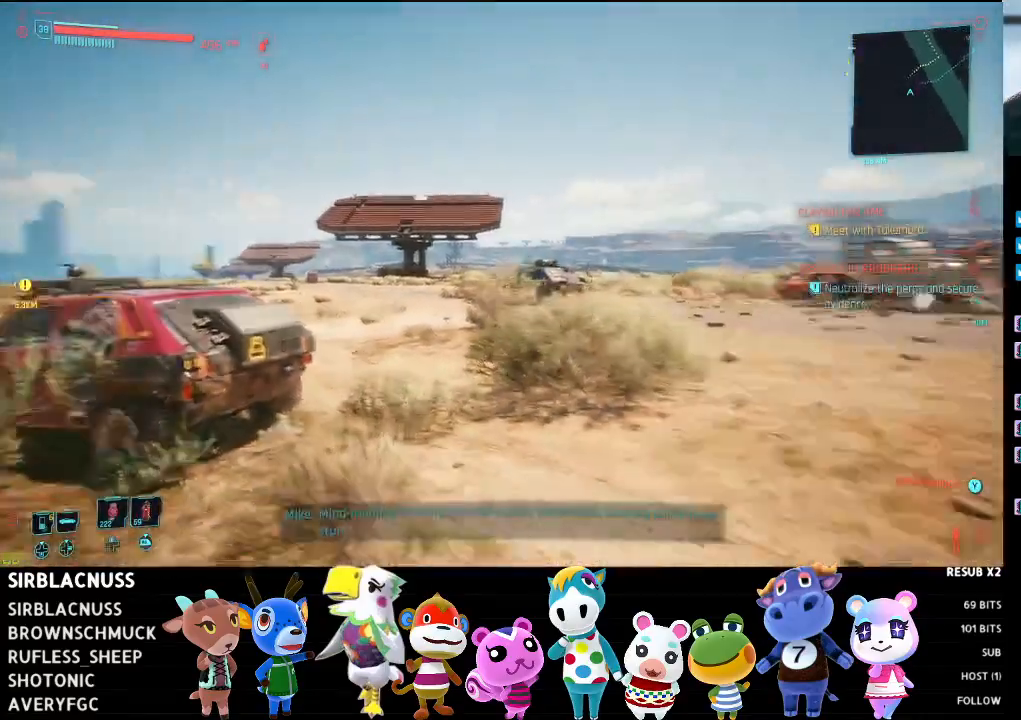
{"buttons": [], "left_stick": "up", "right_stick": "center", "events": [[117, "left_stick", "center"], [217, "left_stick", "up"], [217, "right_stick", "center"]]}
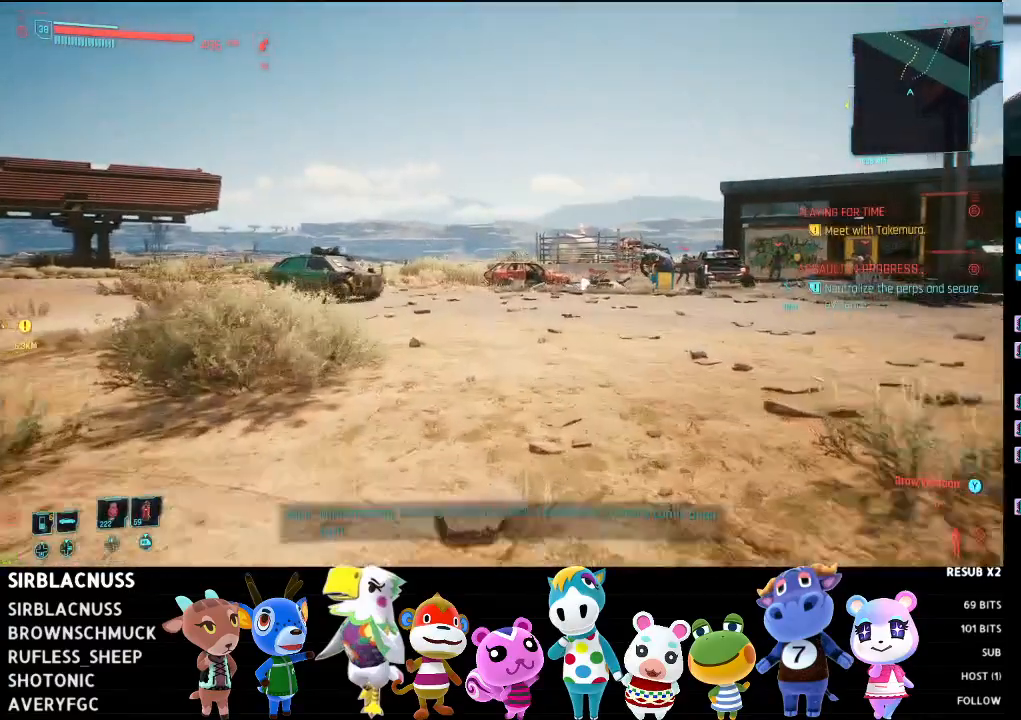
{"buttons": [], "left_stick": "center", "right_stick": "center", "events": [[83, "left_stick", "center"], [333, "right_stick", "right"], [450, "right_stick", "center"]]}
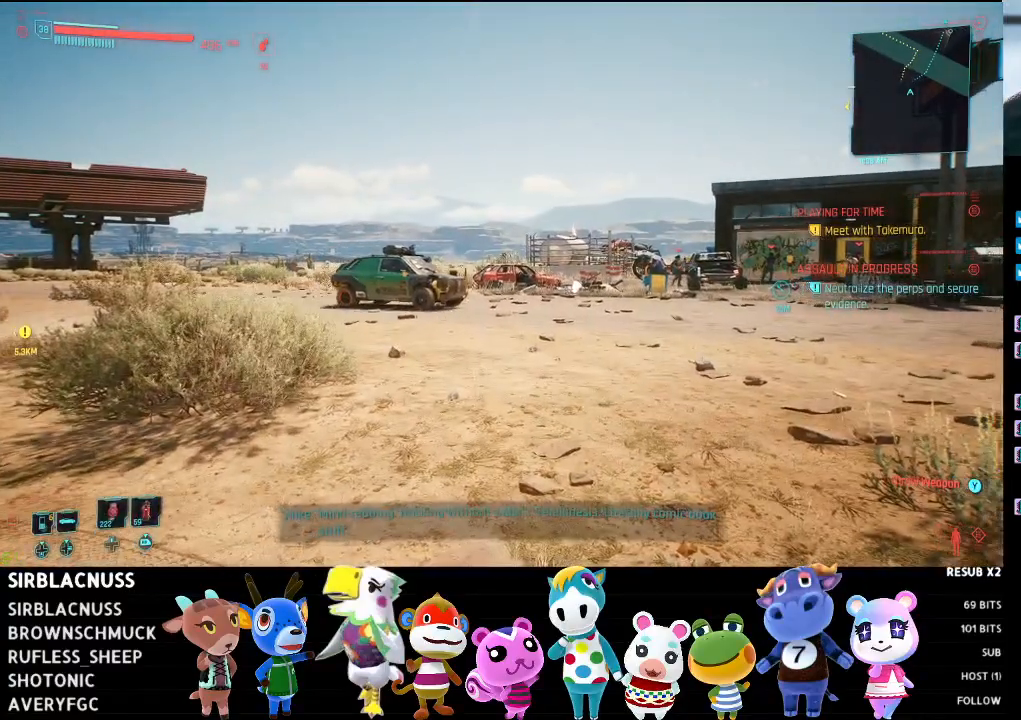
{"buttons": [], "left_stick": "center", "right_stick": "center", "events": [[83, "Y", "down"], [183, "Y", "up"]]}
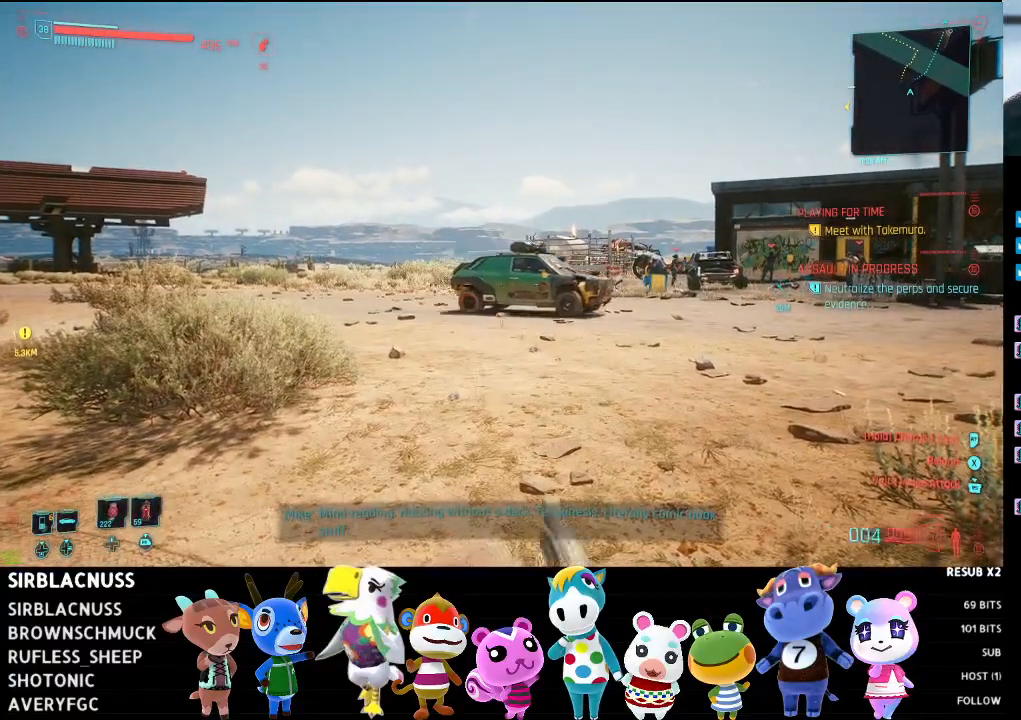
{"buttons": [], "left_stick": "center", "right_stick": "center", "events": [[17, "left_stick", "up"], [167, "left_stick", "center"]]}
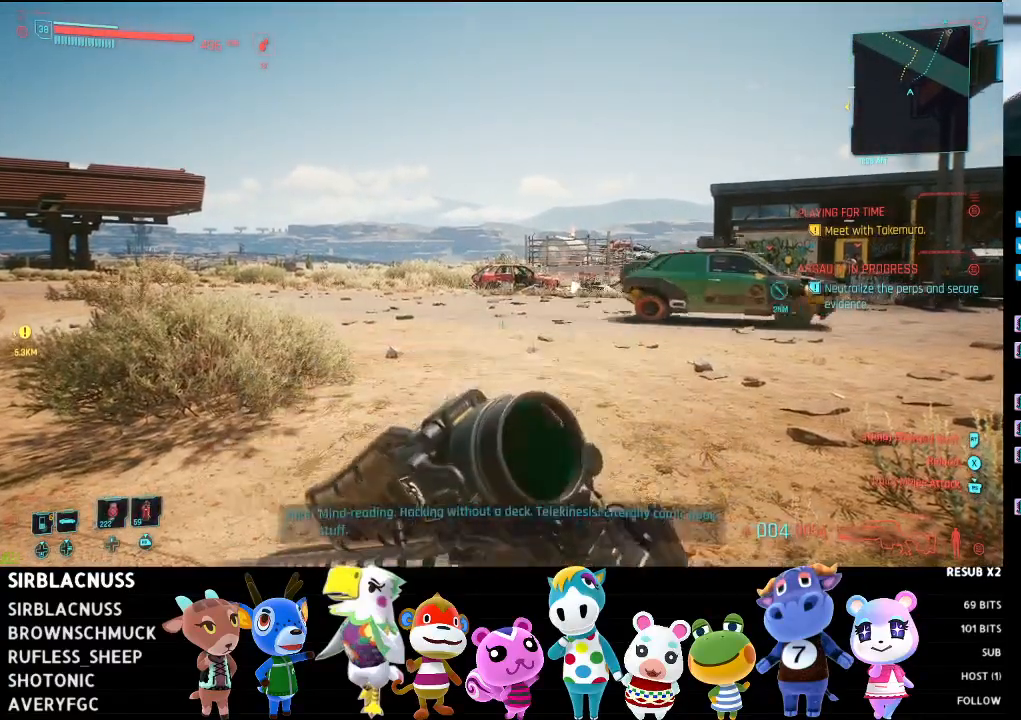
{"buttons": [], "left_stick": "center", "right_stick": "center", "events": [[67, "Y", "down"], [150, "Y", "up"]]}
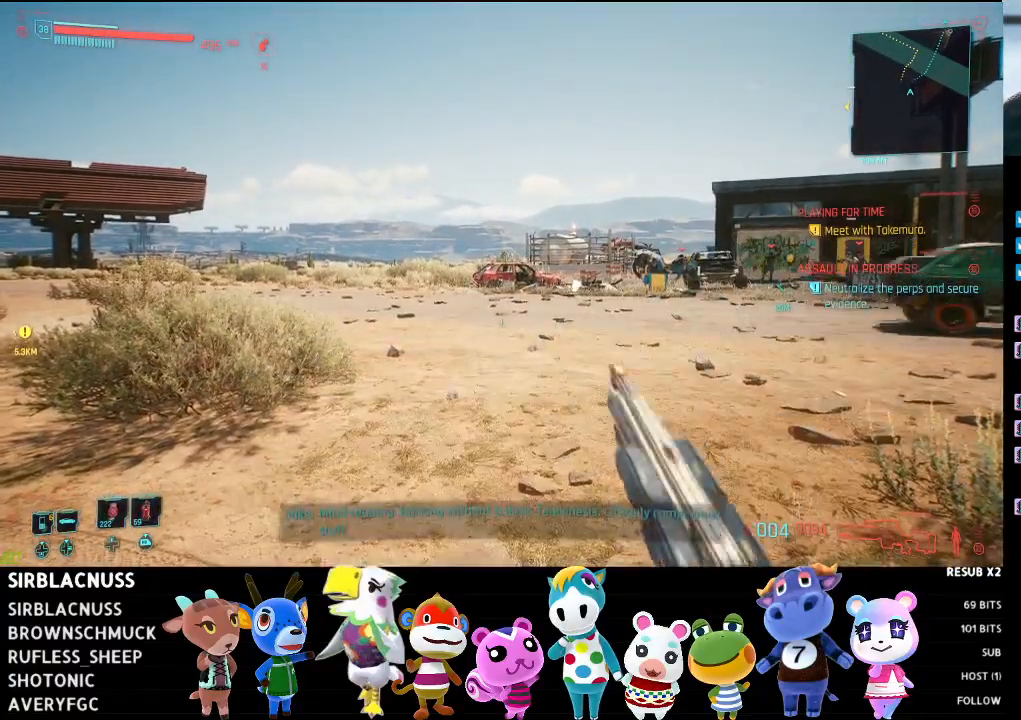
{"buttons": [], "left_stick": "center", "right_stick": "center", "events": []}
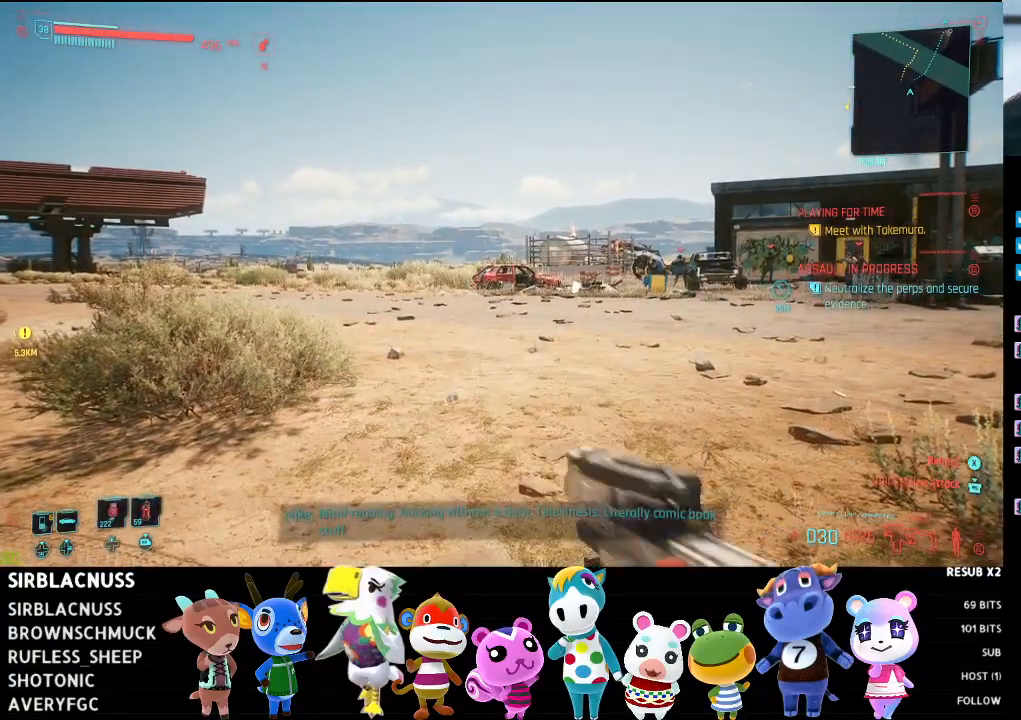
{"buttons": [], "left_stick": "center", "right_stick": "center", "events": []}
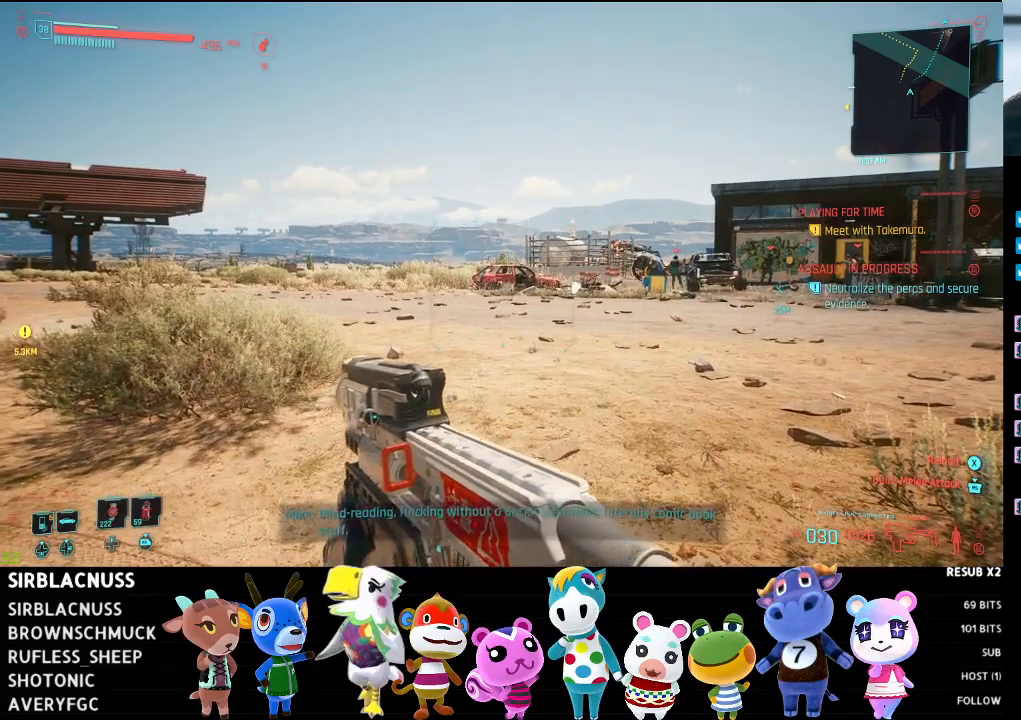
{"buttons": [], "left_stick": "up", "right_stick": "center", "events": [[150, "left_stick", "up"], [300, "right_stick", "right"], [500, "right_stick", "center"]]}
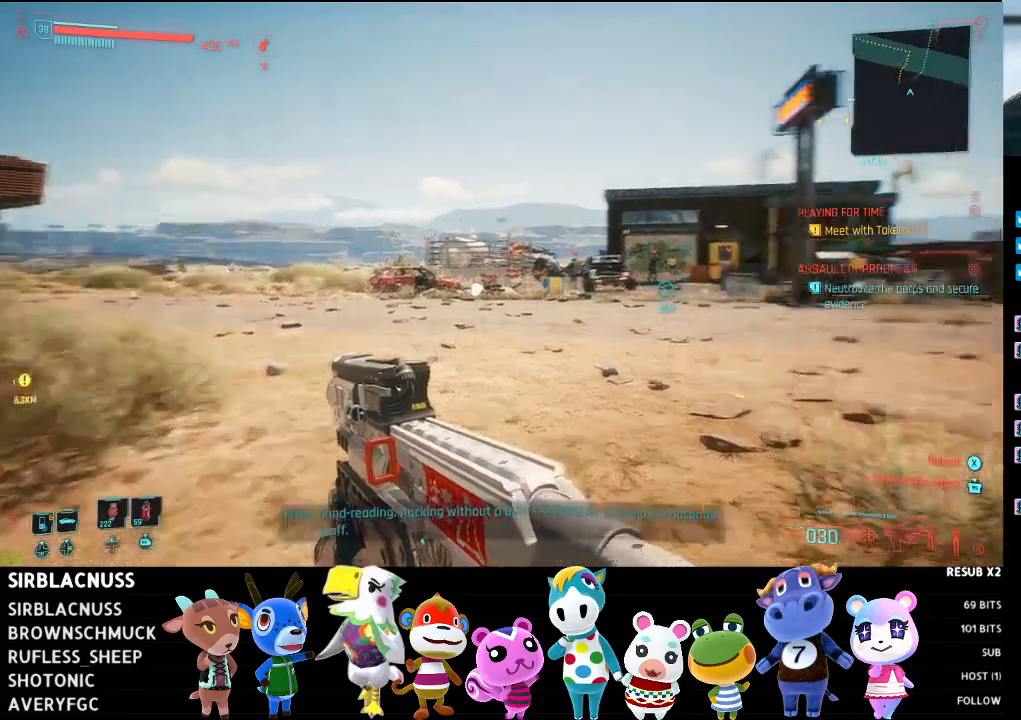
{"buttons": [], "left_stick": "up-right", "right_stick": "up-right", "events": [[83, "left_stick", "center"], [300, "left_stick", "right"], [350, "left_stick", "up-right"], [450, "right_stick", "up-right"]]}
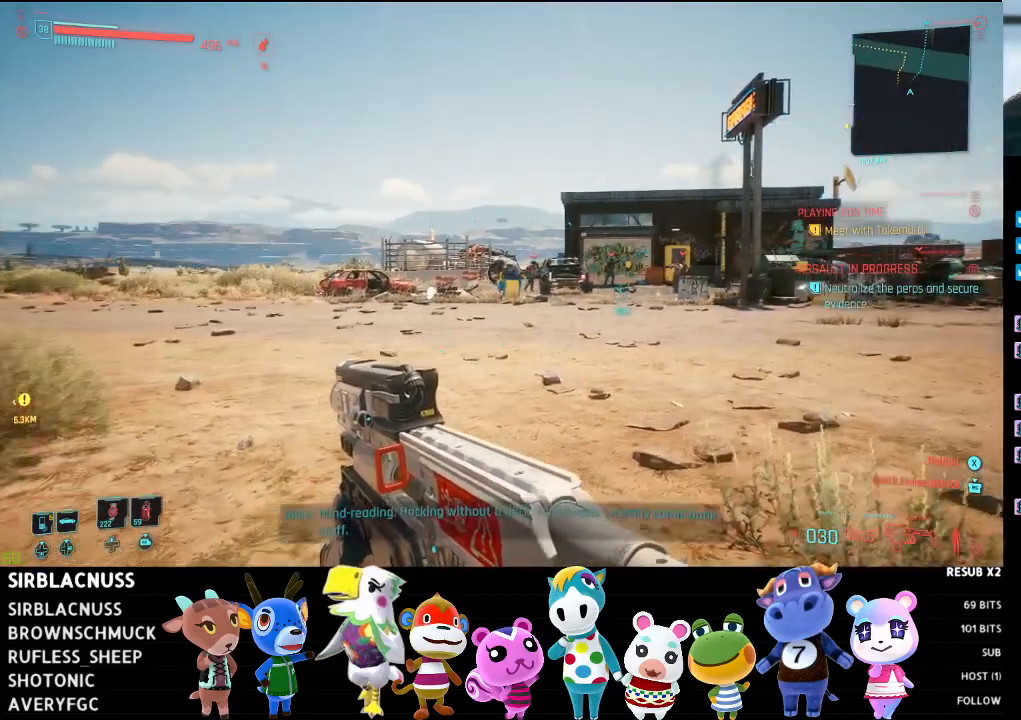
{"buttons": ["L2"], "left_stick": "up-right", "right_stick": "center", "events": [[33, "L2", "down"], [117, "right_stick", "center"], [333, "right_stick", "up-right"], [500, "right_stick", "center"]]}
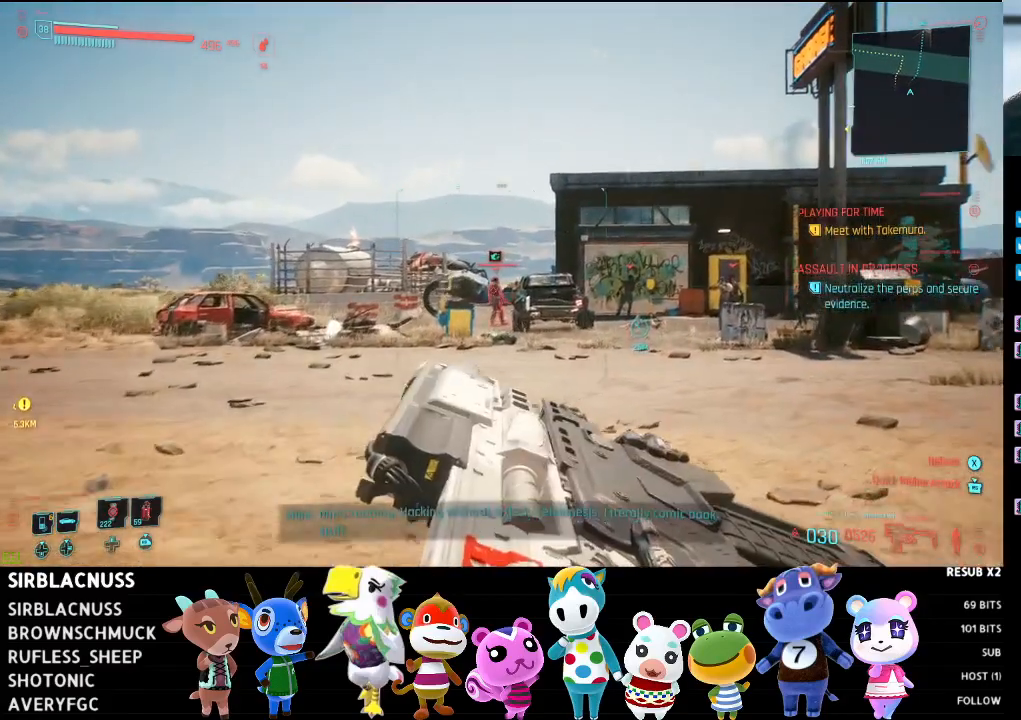
{"buttons": ["L2"], "left_stick": "center", "right_stick": "up", "events": [[67, "left_stick", "up"], [150, "right_stick", "up"], [200, "left_stick", "up-left"], [250, "right_stick", "up-left"], [400, "right_stick", "center"], [417, "left_stick", "center"], [450, "right_stick", "up"]]}
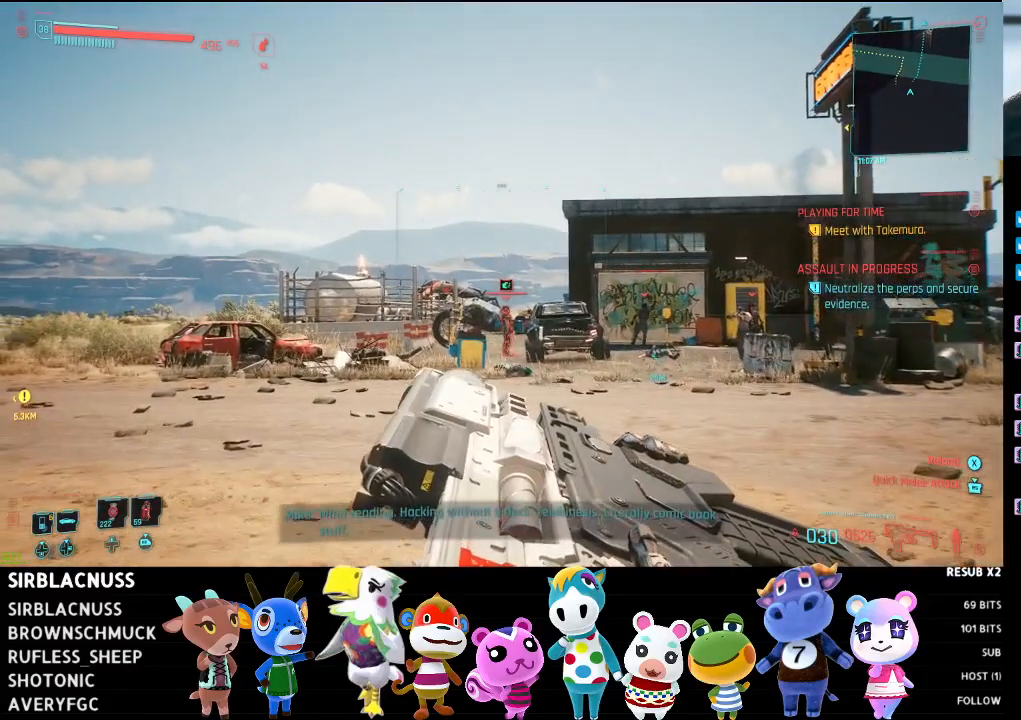
{"buttons": ["L2", "R2"], "left_stick": "center", "right_stick": "center", "events": [[117, "right_stick", "center"], [333, "R2", "down"]]}
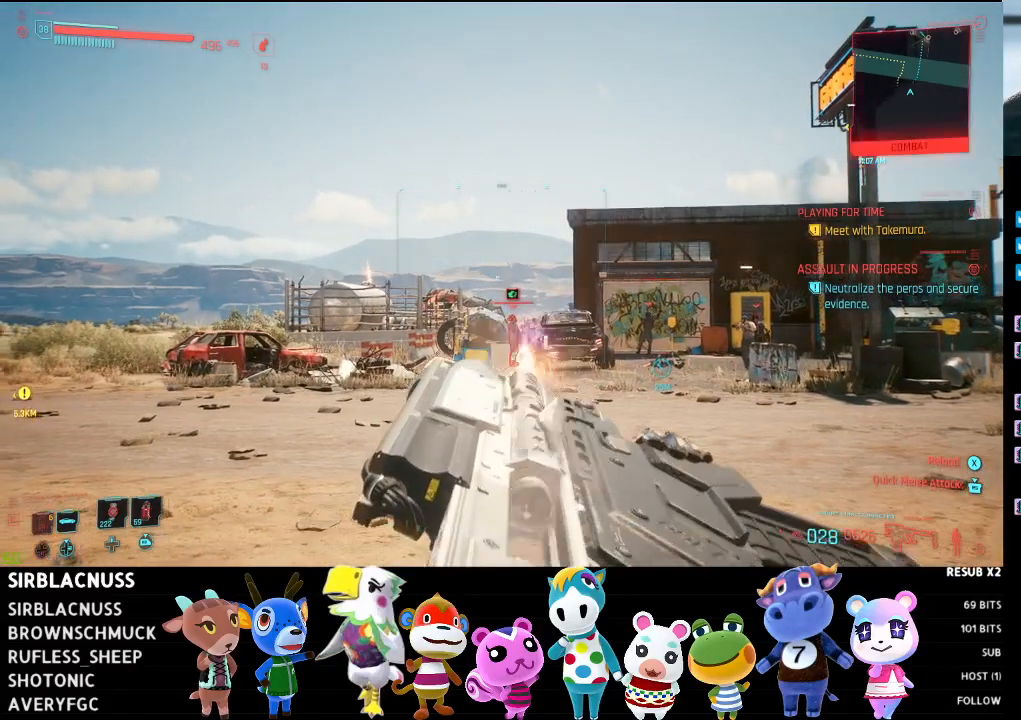
{"buttons": ["L2", "R2"], "left_stick": "down-right", "right_stick": "center", "events": [[17, "left_stick", "down-right"]]}
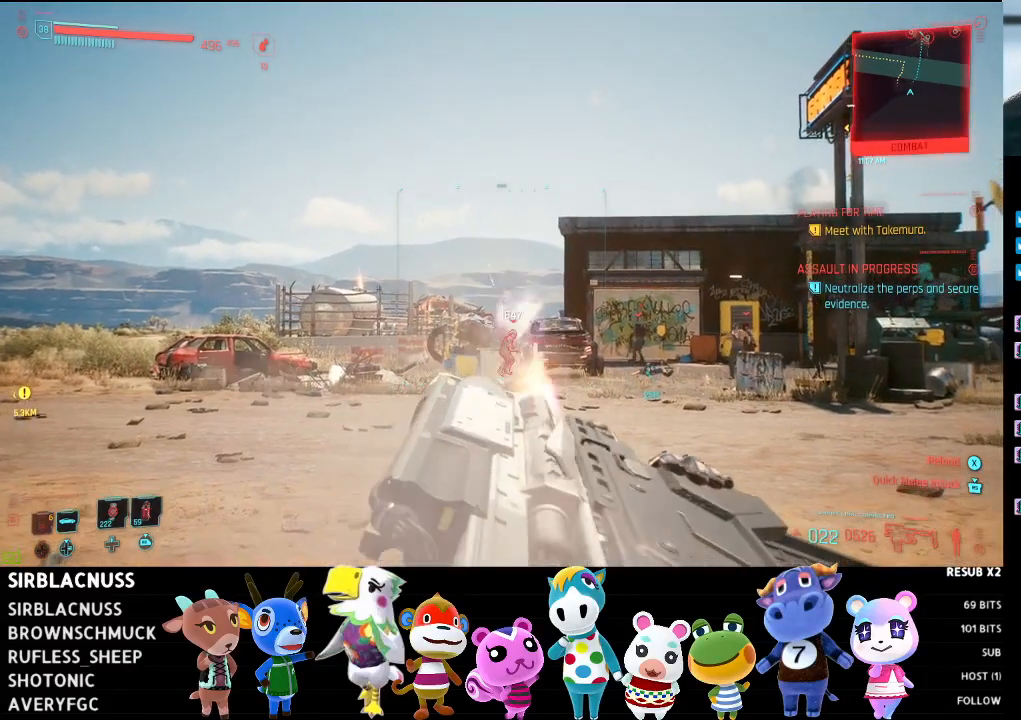
{"buttons": [], "left_stick": "down", "right_stick": "down-right", "events": [[417, "R2", "up"], [417, "left_stick", "down"], [450, "L2", "up"], [467, "right_stick", "down-right"]]}
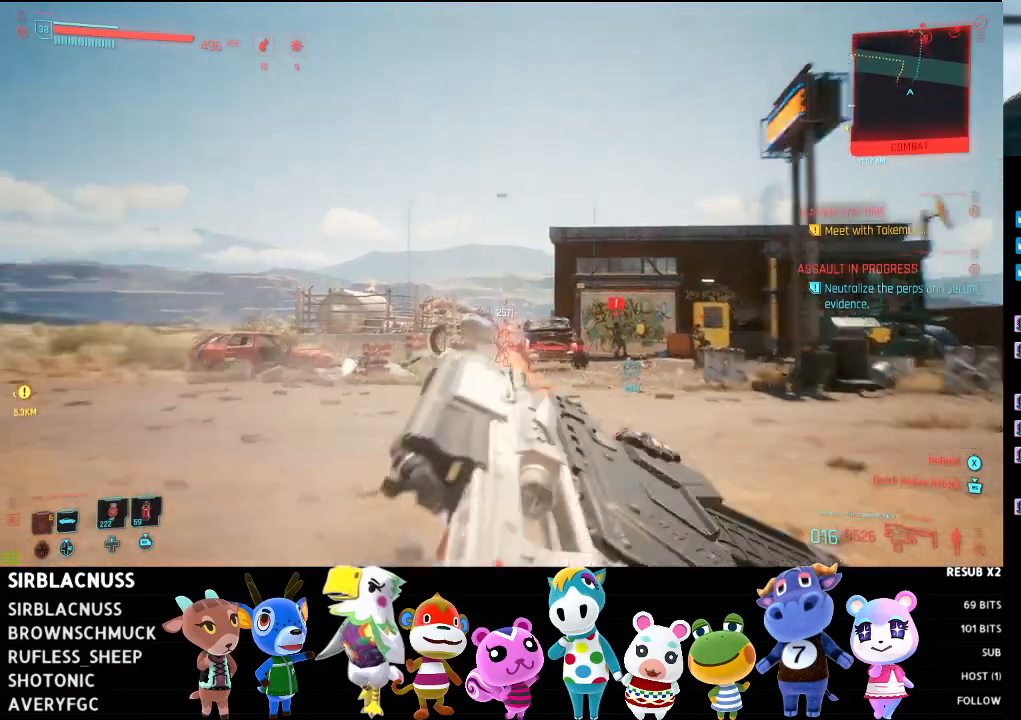
{"buttons": ["L2", "R2"], "left_stick": "down", "right_stick": "center", "events": [[117, "L2", "down"], [150, "right_stick", "center"], [283, "right_stick", "right"], [383, "R2", "down"], [400, "right_stick", "center"]]}
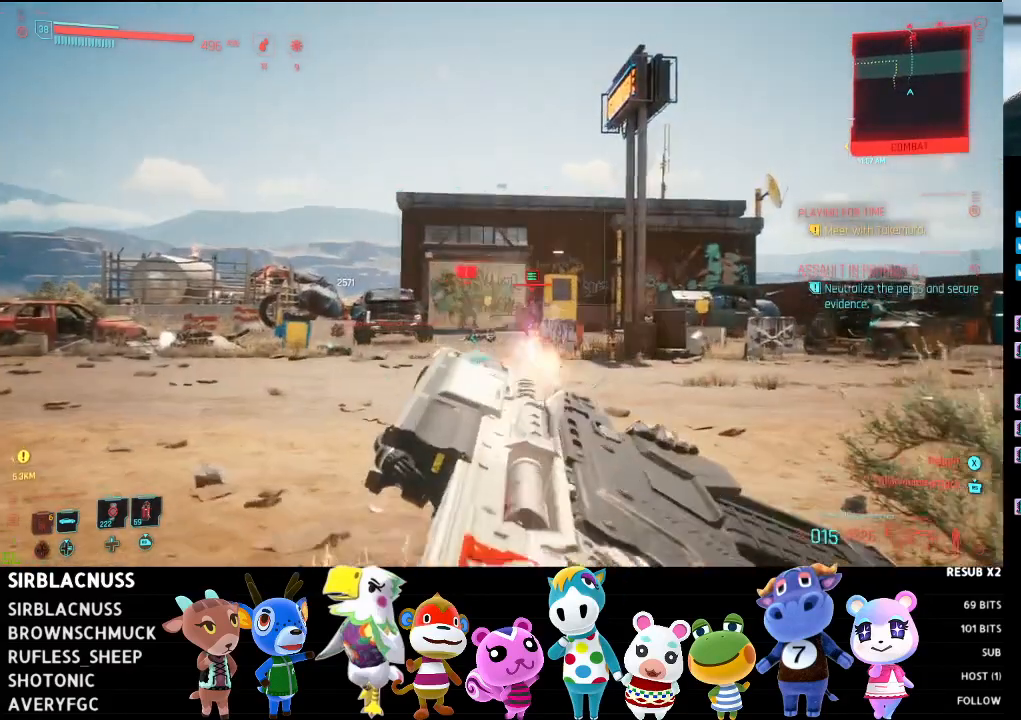
{"buttons": ["L2", "R2"], "left_stick": "down", "right_stick": "center", "events": [[17, "right_stick", "up-left"], [117, "right_stick", "left"], [283, "right_stick", "center"]]}
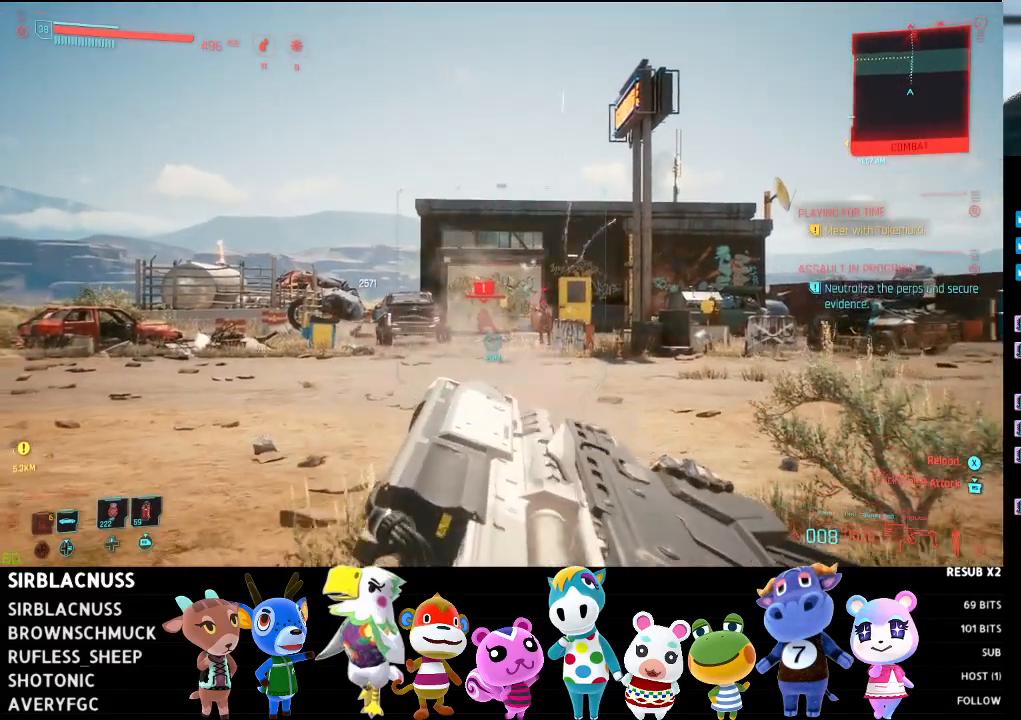
{"buttons": ["L2", "R2"], "left_stick": "down", "right_stick": "center", "events": []}
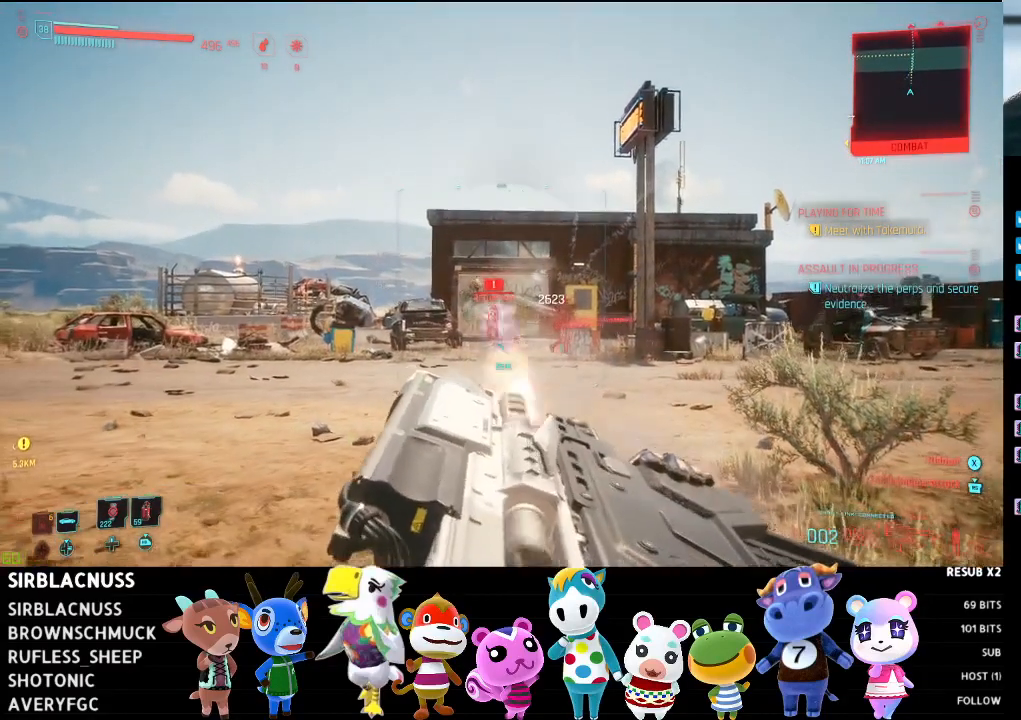
{"buttons": ["X"], "left_stick": "down", "right_stick": "center", "events": [[333, "X", "down"], [350, "R2", "up"], [367, "L2", "up"], [417, "X", "up"], [483, "X", "down"]]}
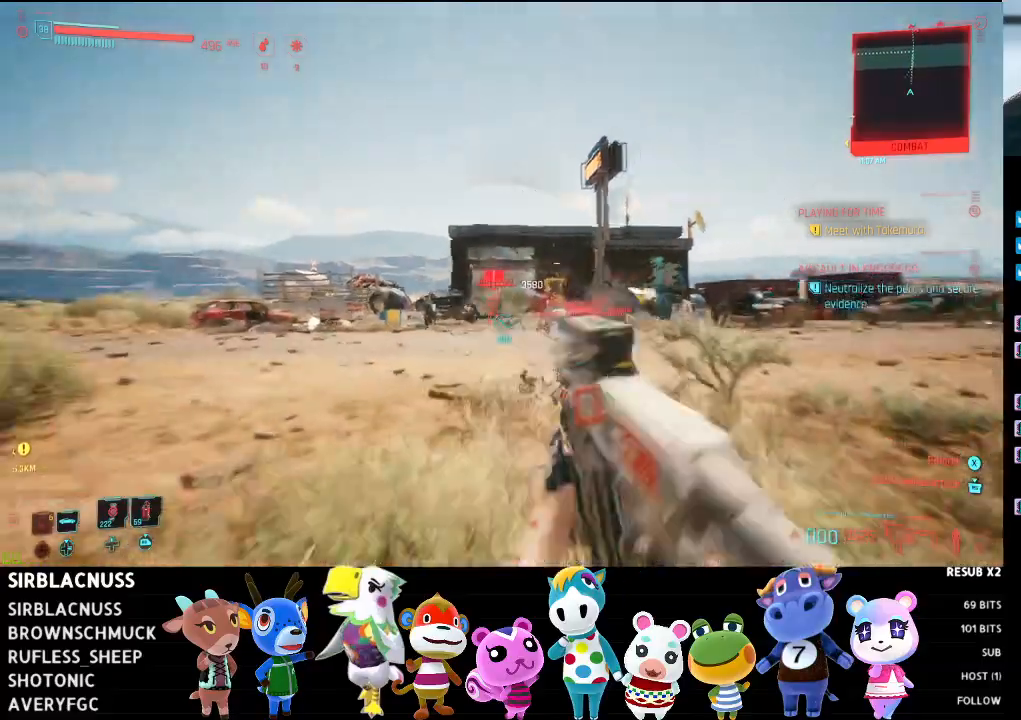
{"buttons": [], "left_stick": "down-left", "right_stick": "center", "events": [[50, "X", "up"], [117, "left_stick", "down-left"], [133, "X", "down"], [200, "X", "up"]]}
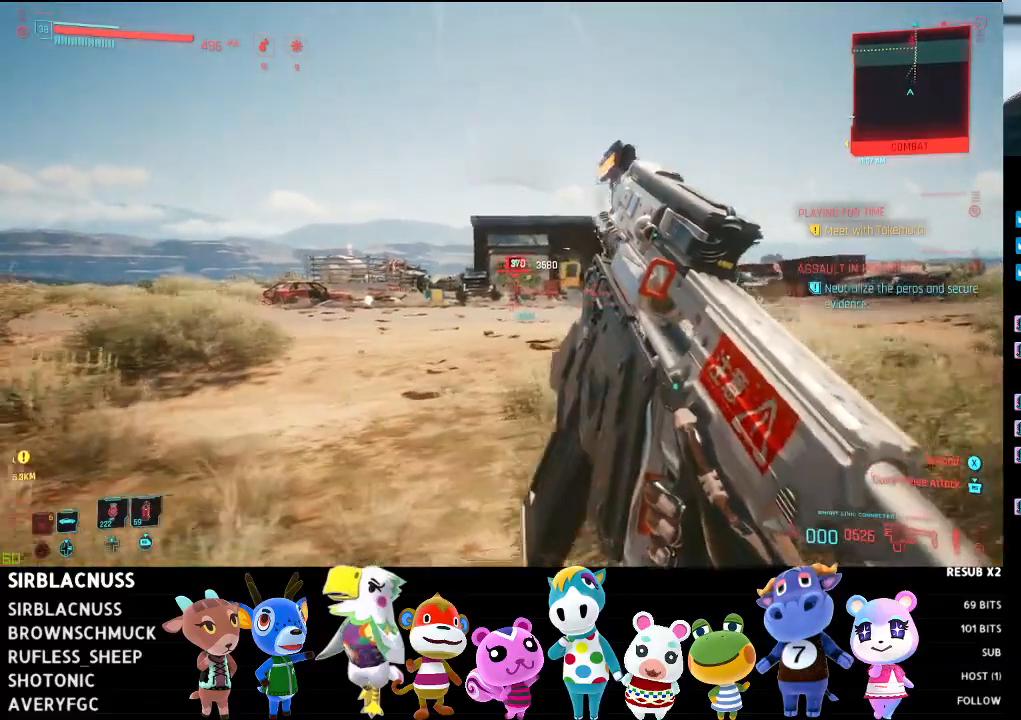
{"buttons": [], "left_stick": "down", "right_stick": "right", "events": [[67, "right_stick", "right"], [367, "left_stick", "down"]]}
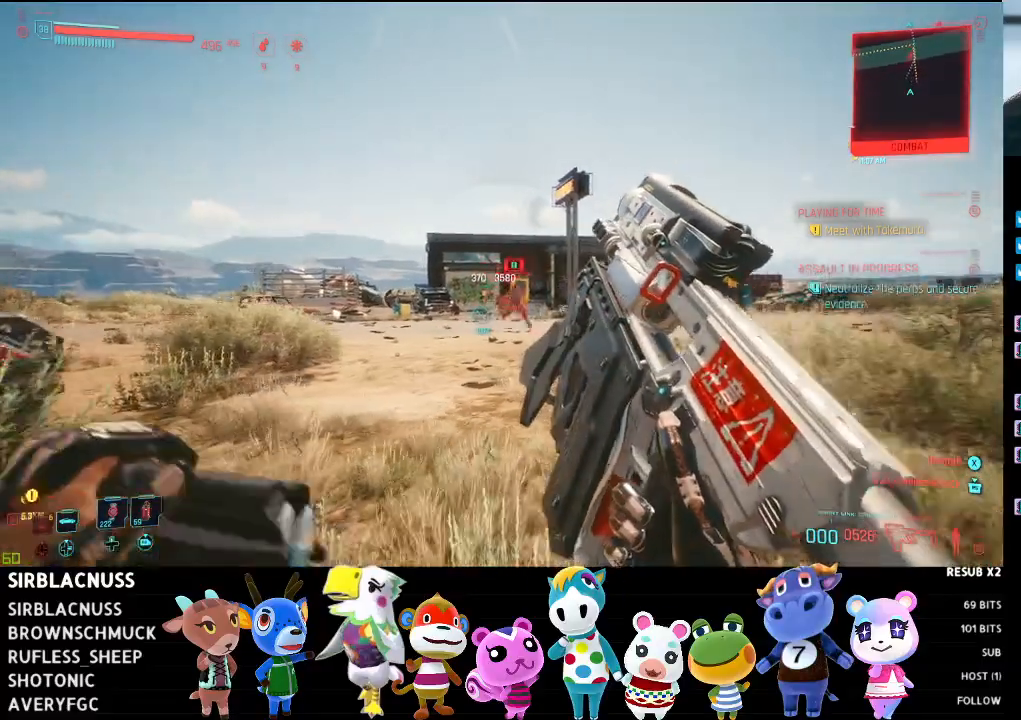
{"buttons": [], "left_stick": "down", "right_stick": "center", "events": [[33, "right_stick", "center"], [117, "left_stick", "down-right"], [217, "right_stick", "down-right"], [350, "right_stick", "center"], [467, "left_stick", "down"]]}